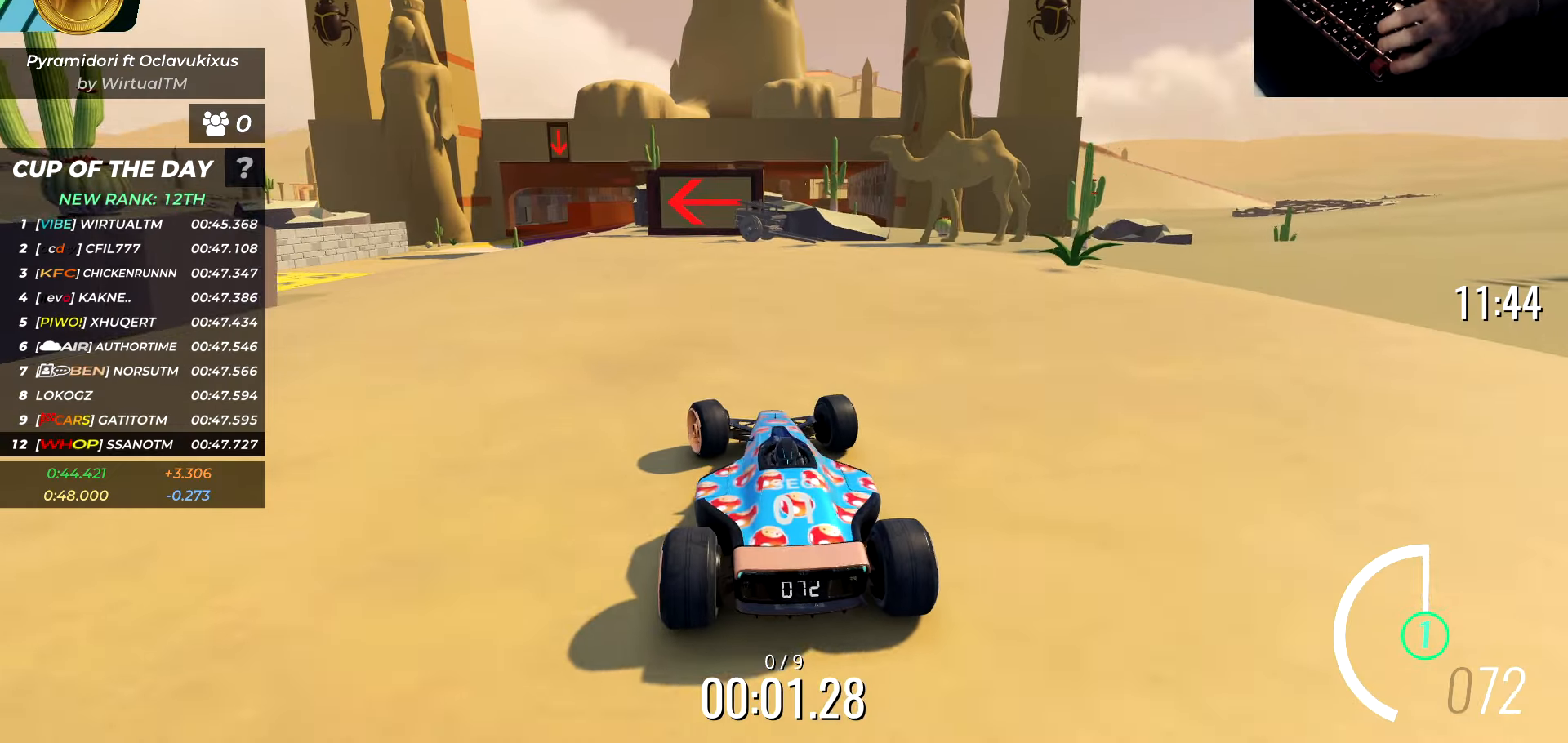
Gameplay with keyboard; each line is a JSON object with the keys held at the frame after it. "events" lists presses ("down") and releases ("up") of "a", "d", "s" and "w" between this image and that frame as [ms after this image, input, new state], when the widget could be followed in between. No other keys are recorded. Mouse input is not recorded.
{"keys": [], "events": [[217, "a", "up"], [217, "w", "up"]]}
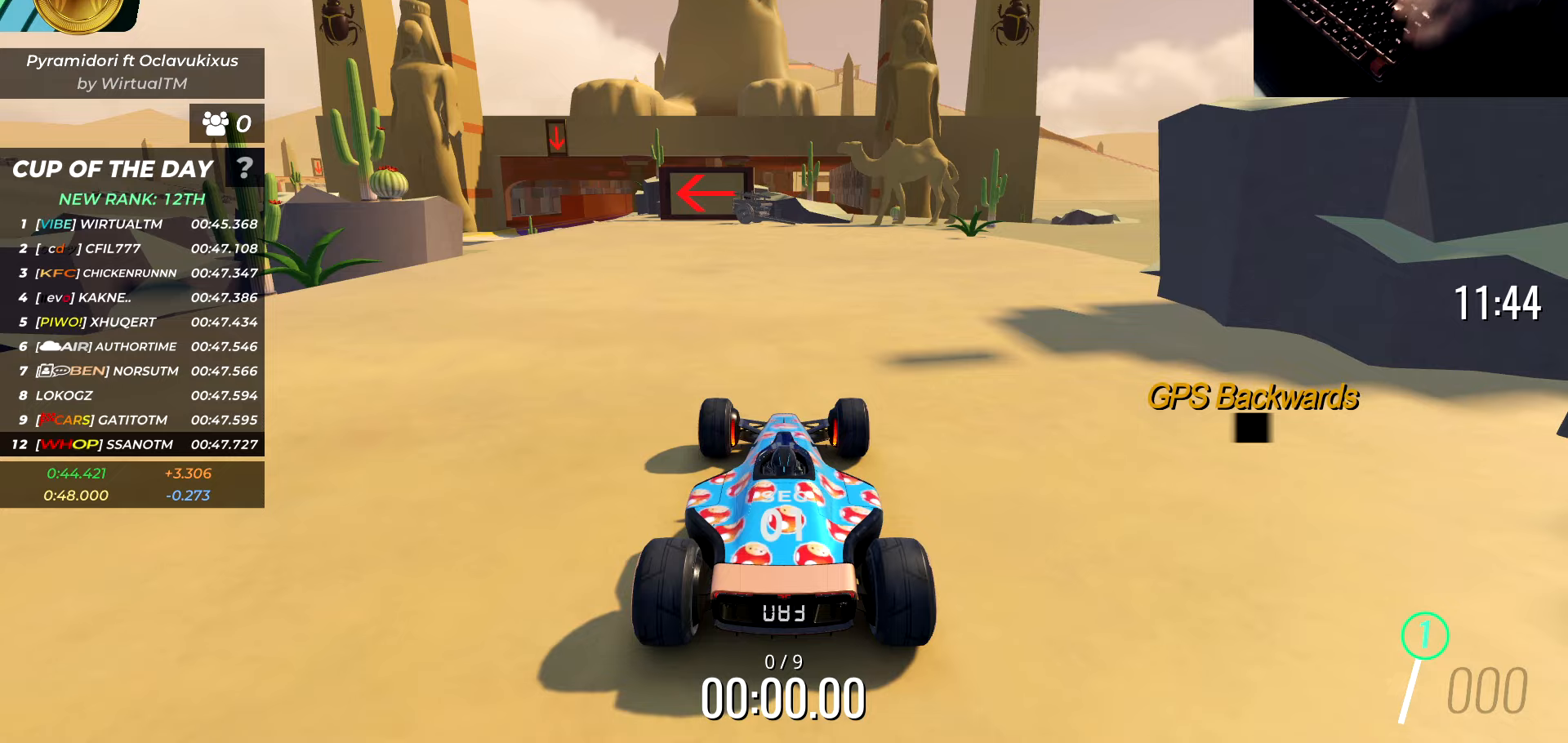
{"keys": [], "events": []}
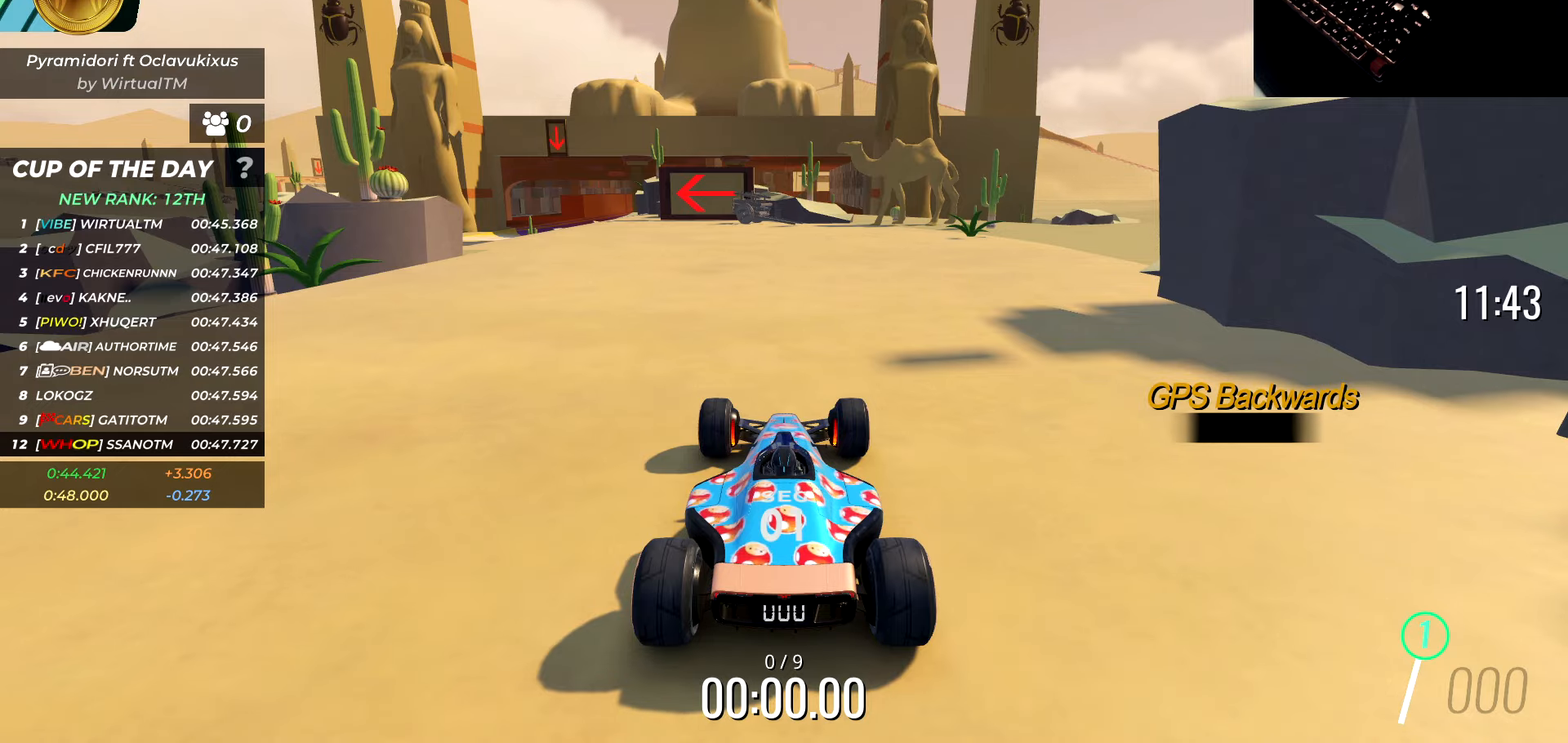
{"keys": [], "events": []}
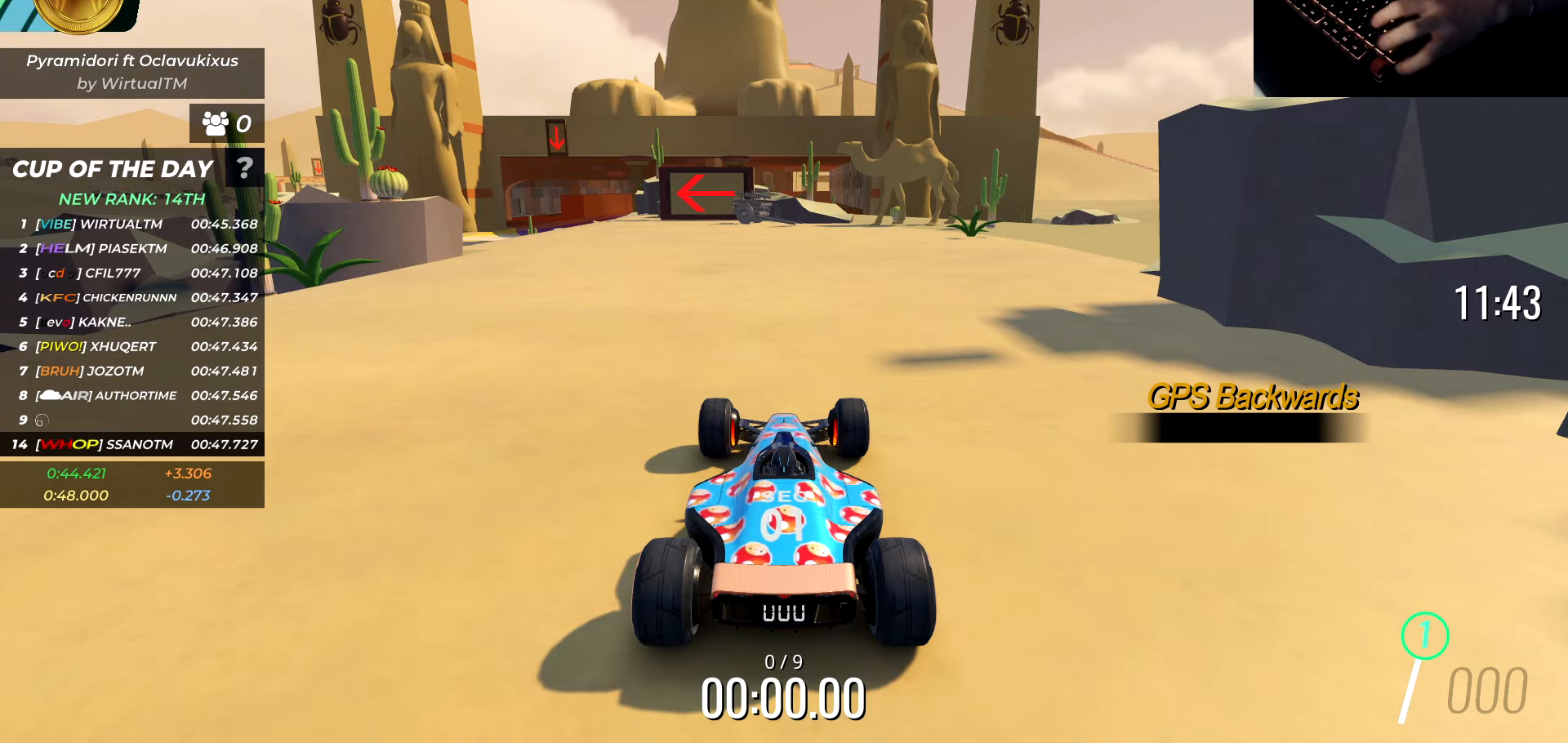
{"keys": ["d", "w"], "events": [[67, "d", "down"], [67, "w", "down"], [183, "d", "up"], [217, "s", "down"], [250, "d", "down"], [267, "s", "up"], [367, "d", "up"], [417, "d", "down"]]}
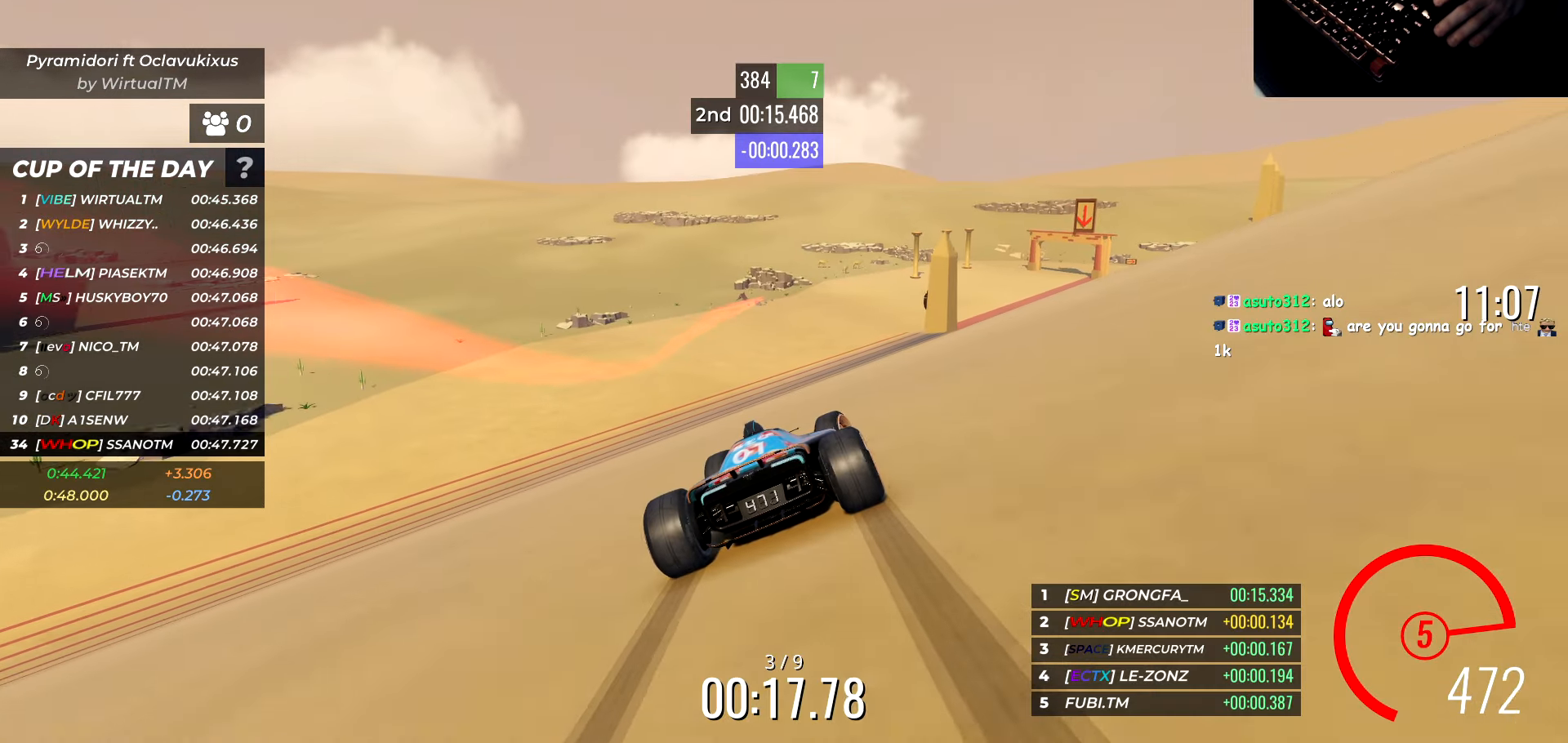
{"keys": ["a", "w"], "events": [[17, "d", "up"], [100, "d", "down"], [233, "d", "up"], [267, "a", "down"]]}
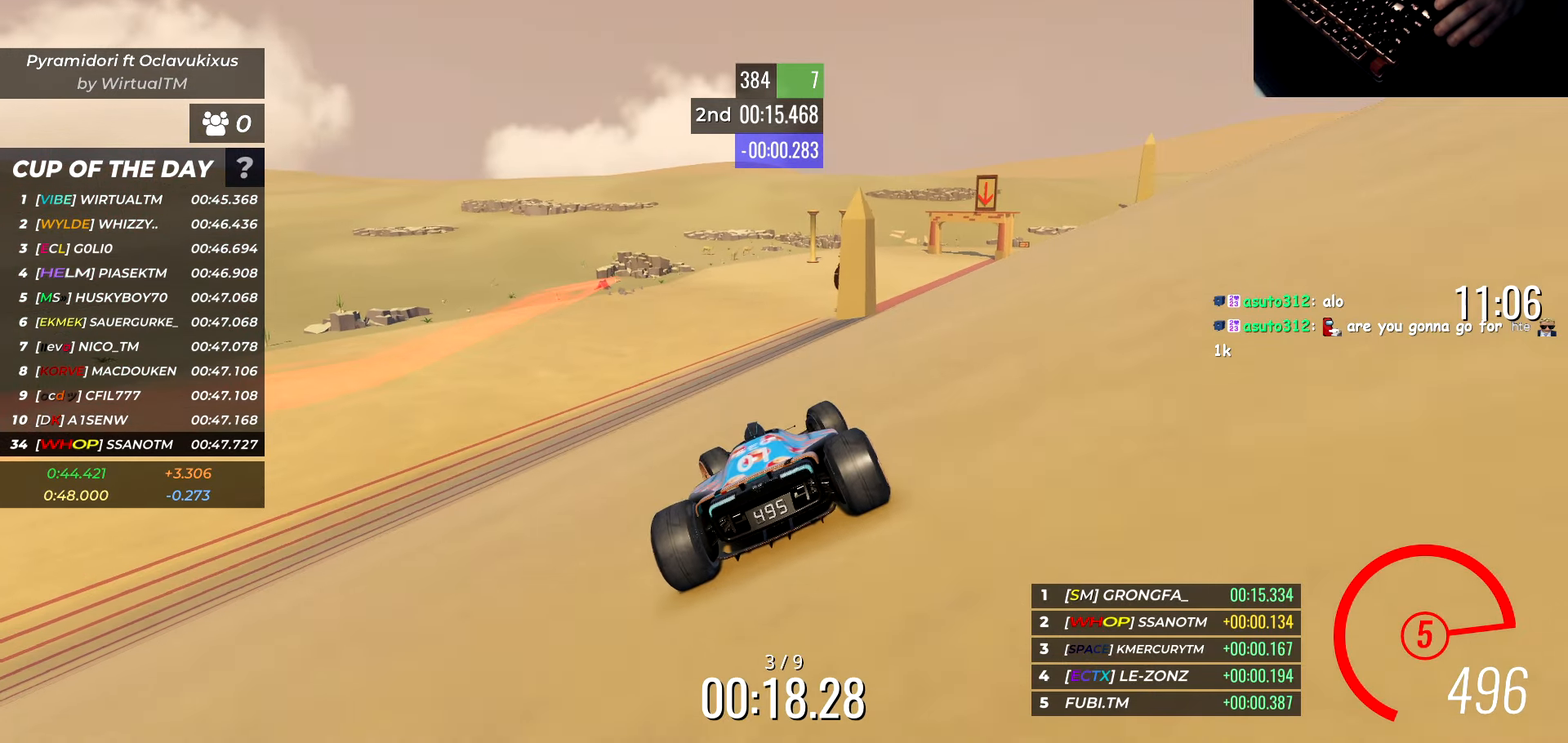
{"keys": ["w"], "events": [[133, "a", "up"], [233, "a", "down"], [317, "a", "up"], [383, "d", "down"], [500, "d", "up"]]}
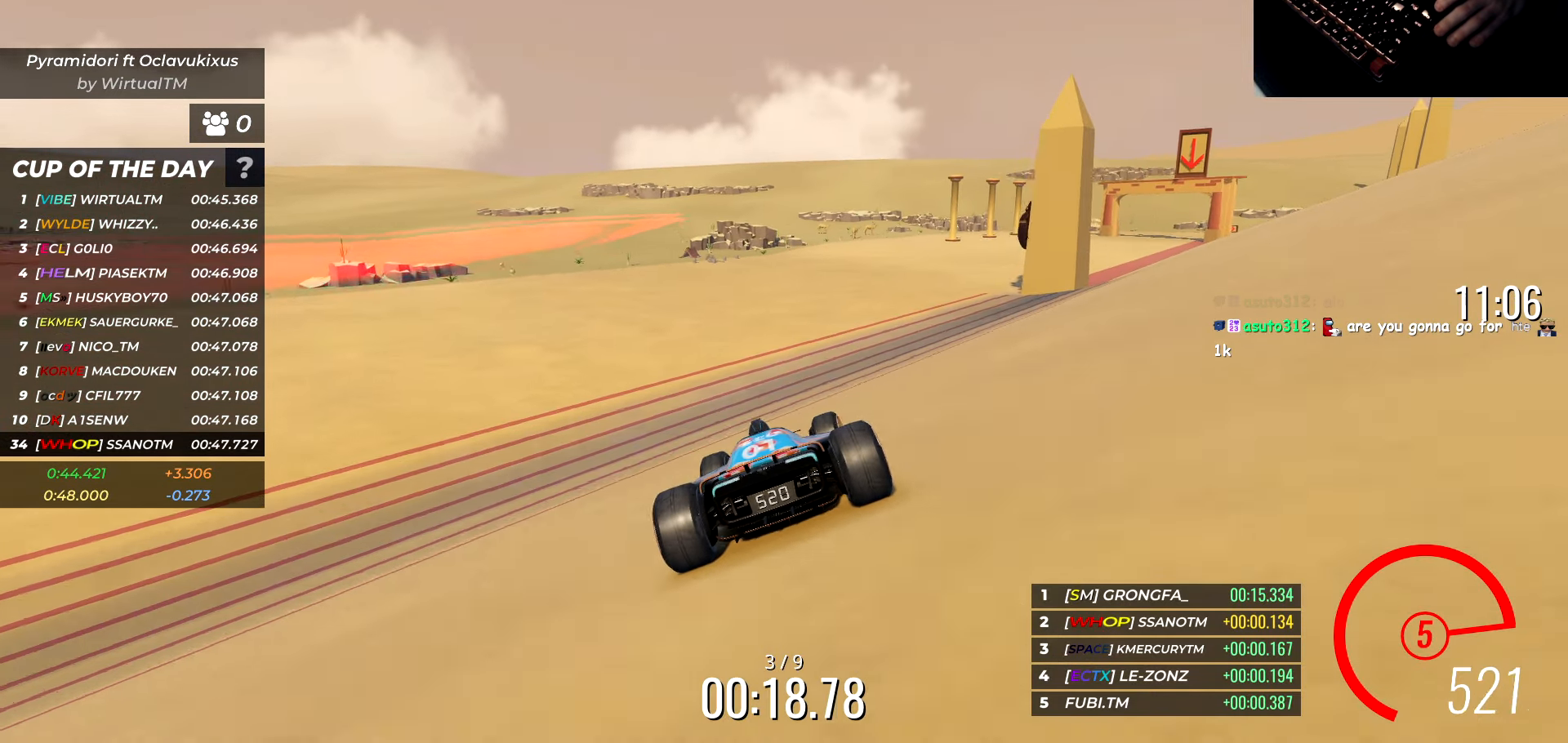
{"keys": ["d", "w"], "events": [[100, "d", "down"], [217, "d", "up"], [300, "d", "down"], [400, "d", "up"], [483, "d", "down"]]}
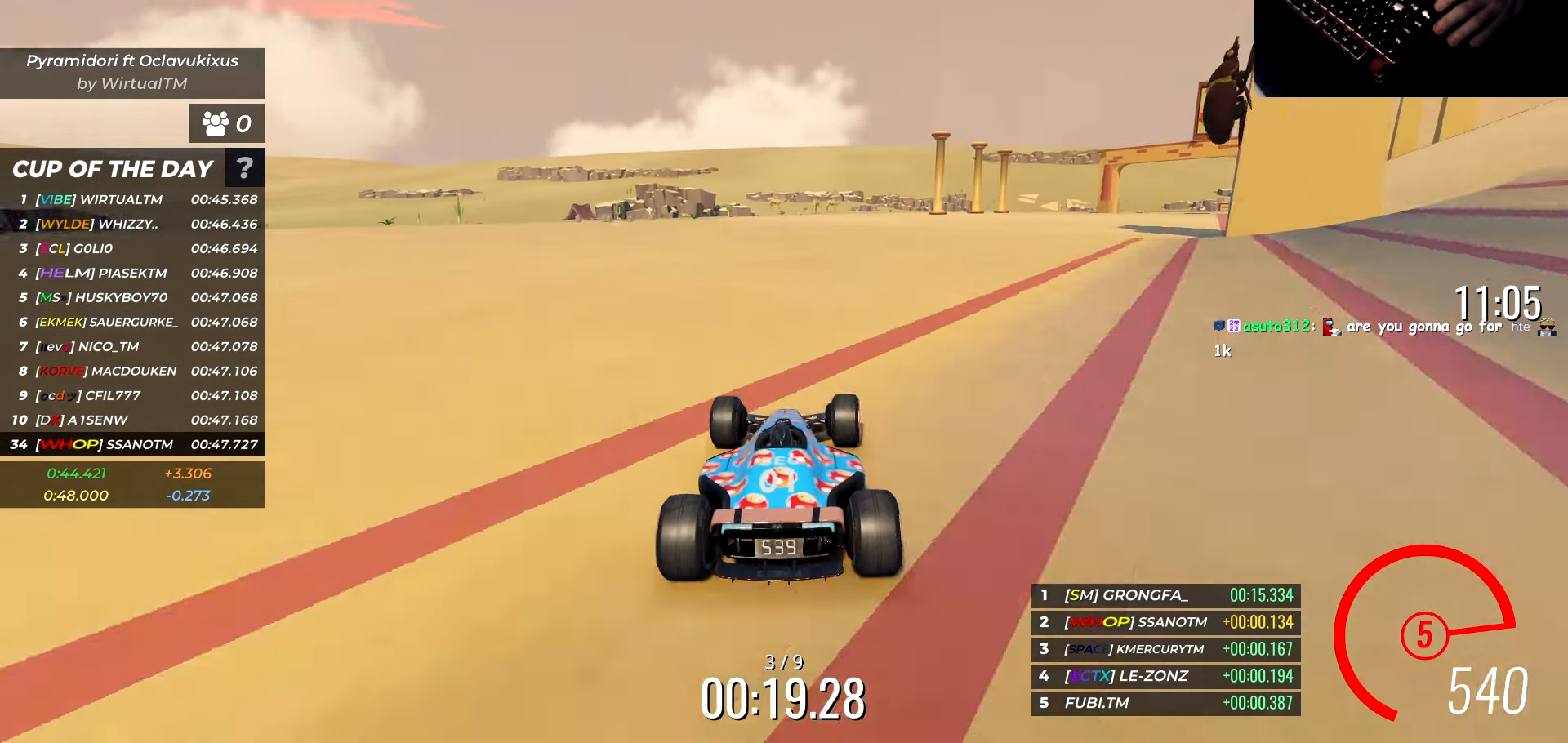
{"keys": ["d", "w"], "events": [[67, "d", "up"], [167, "d", "down"]]}
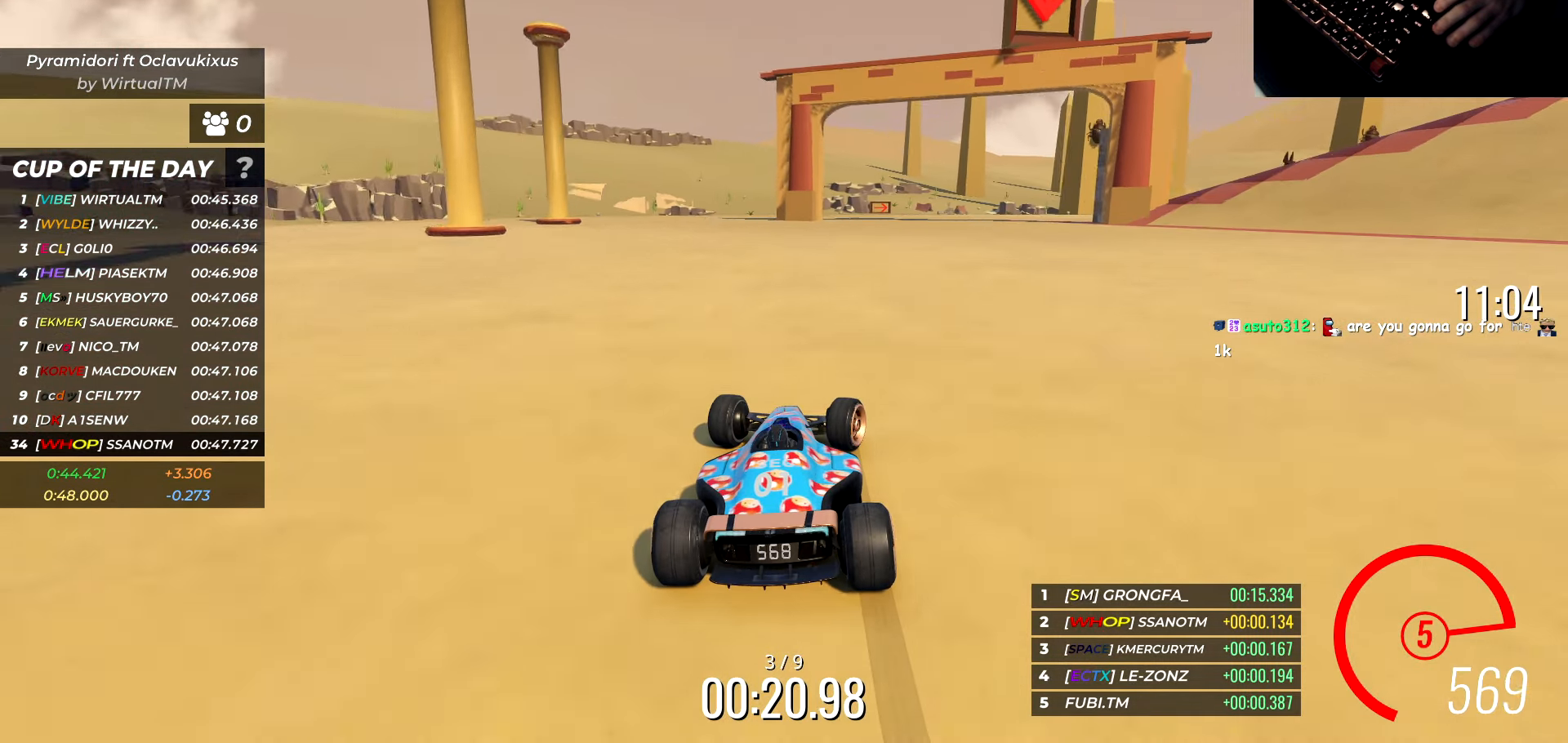
{"keys": ["d", "w"], "events": []}
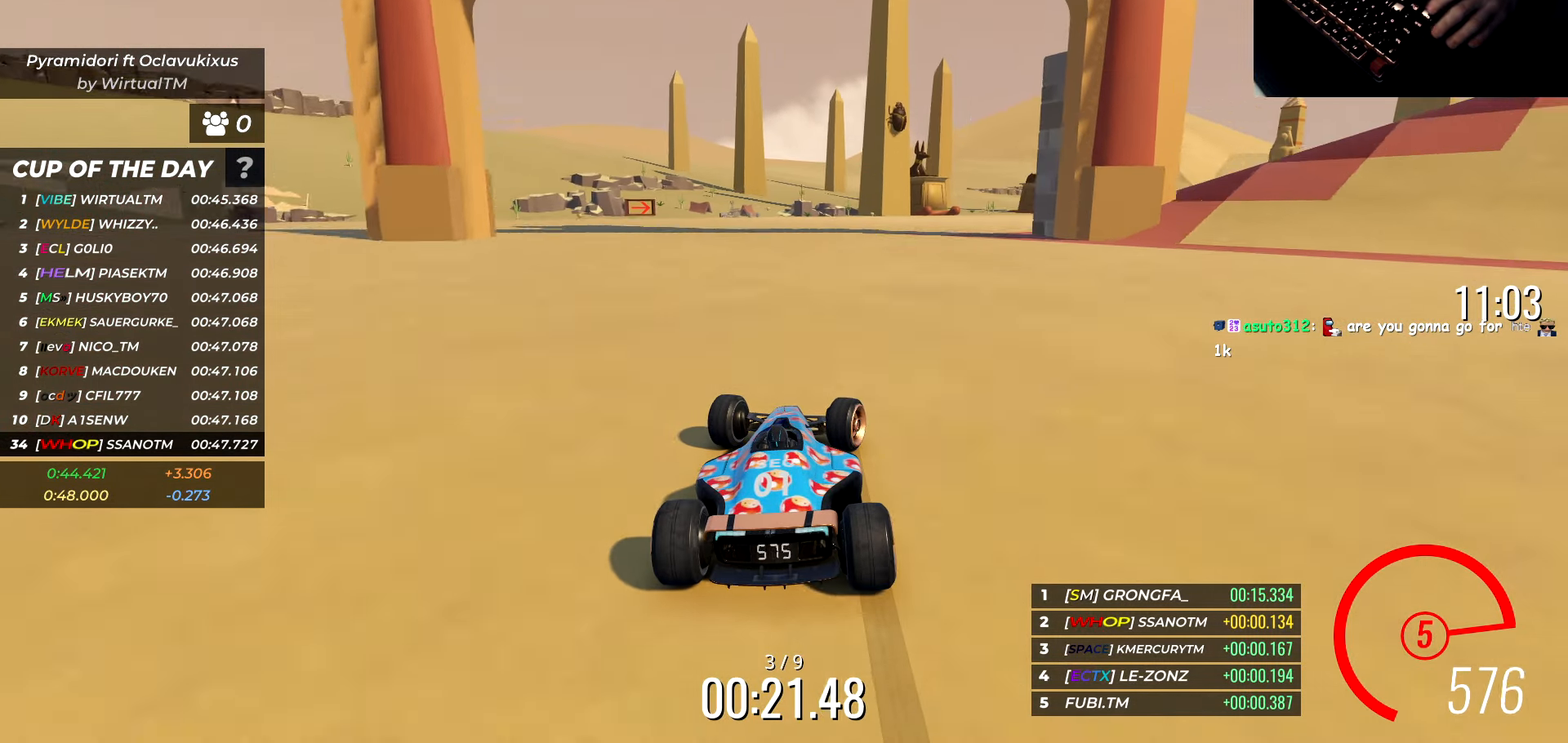
{"keys": ["d", "w"], "events": []}
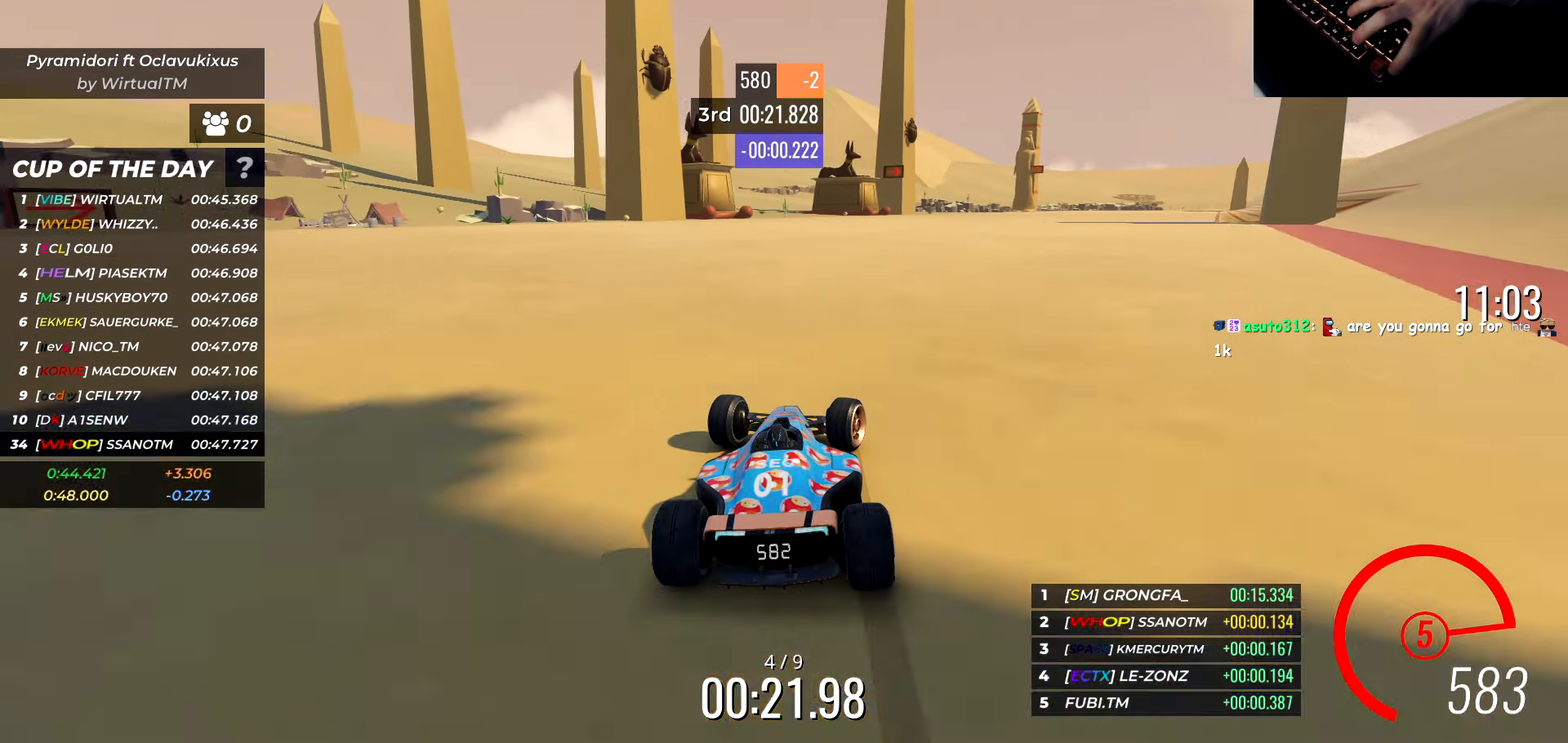
{"keys": ["d", "w"], "events": []}
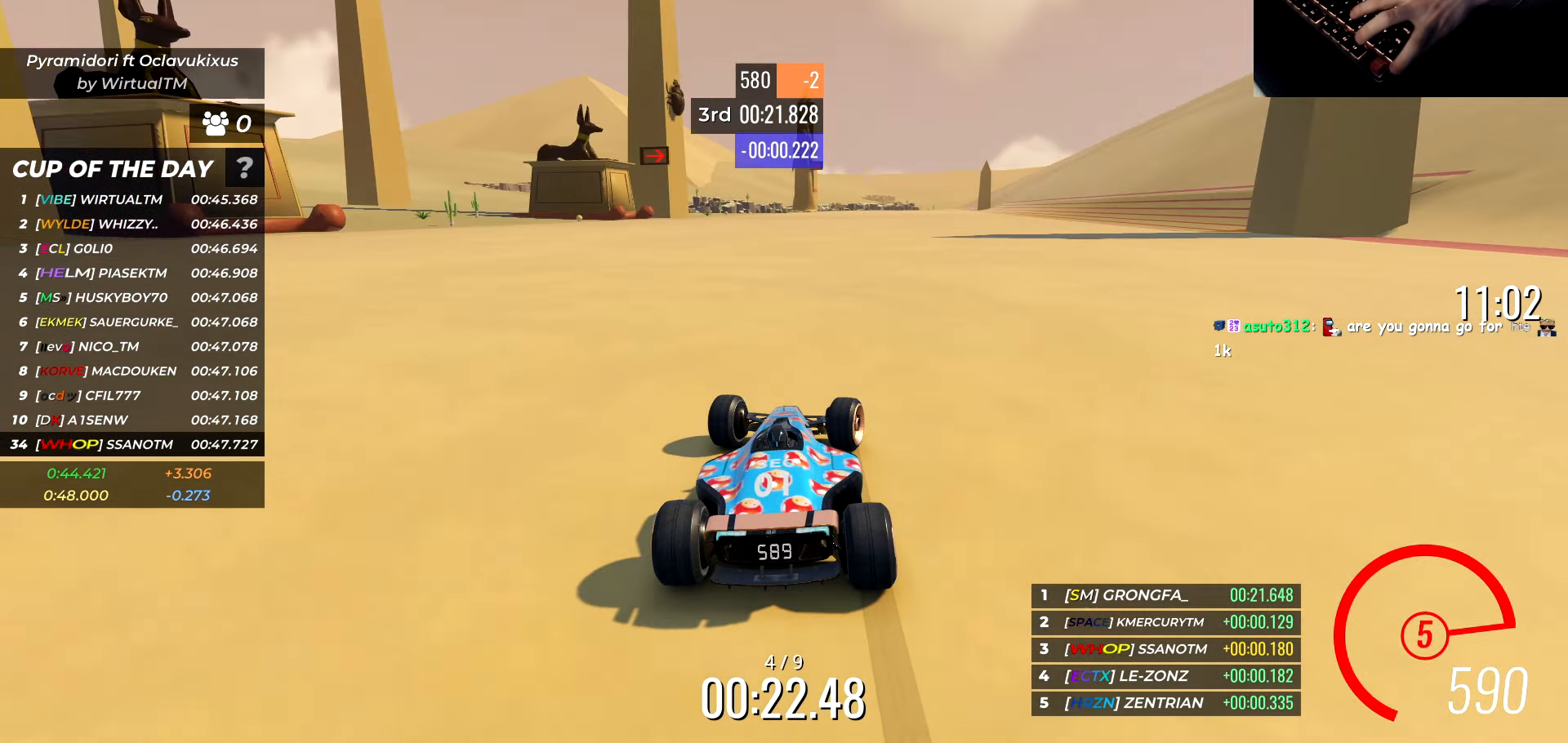
{"keys": ["d", "w"], "events": []}
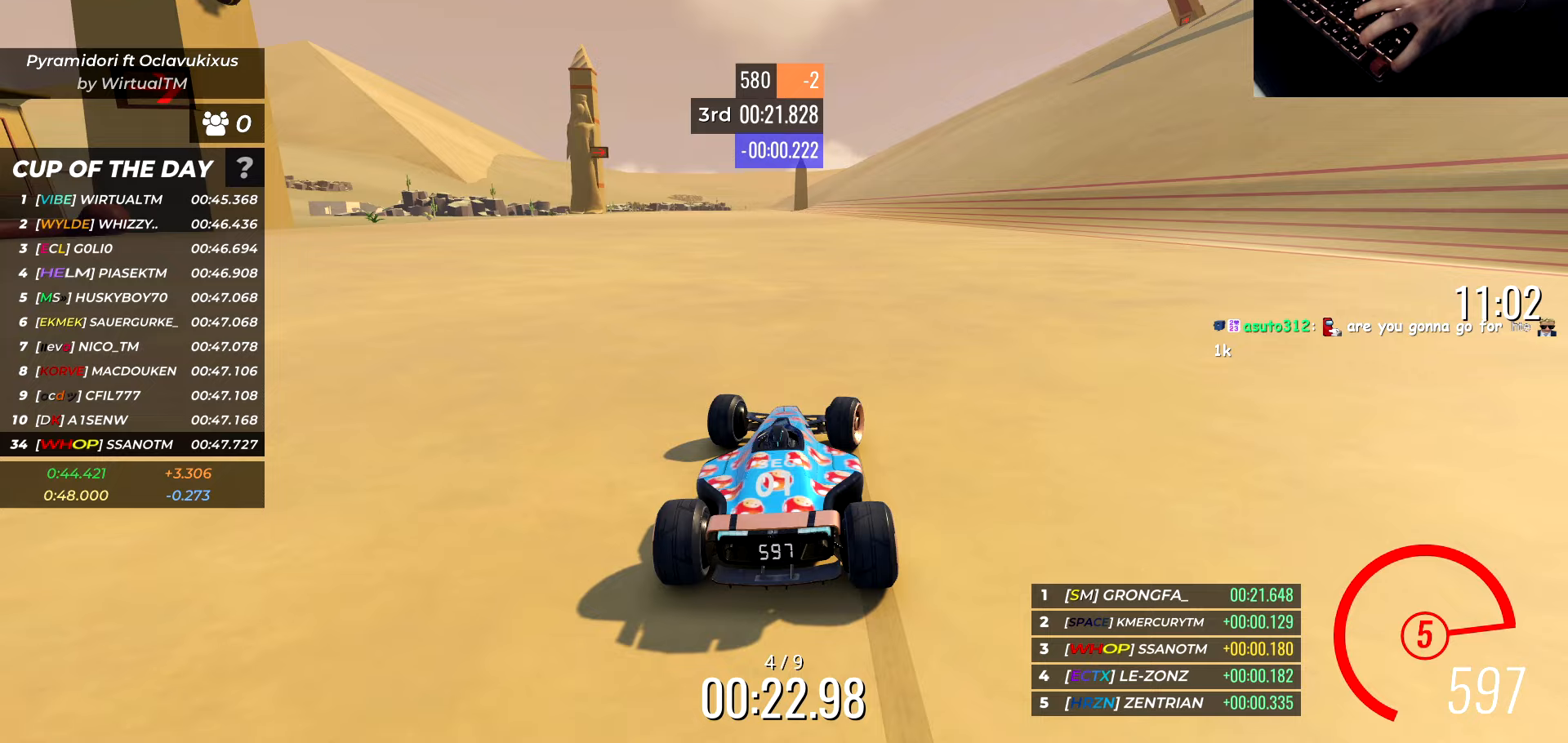
{"keys": ["d", "w"], "events": []}
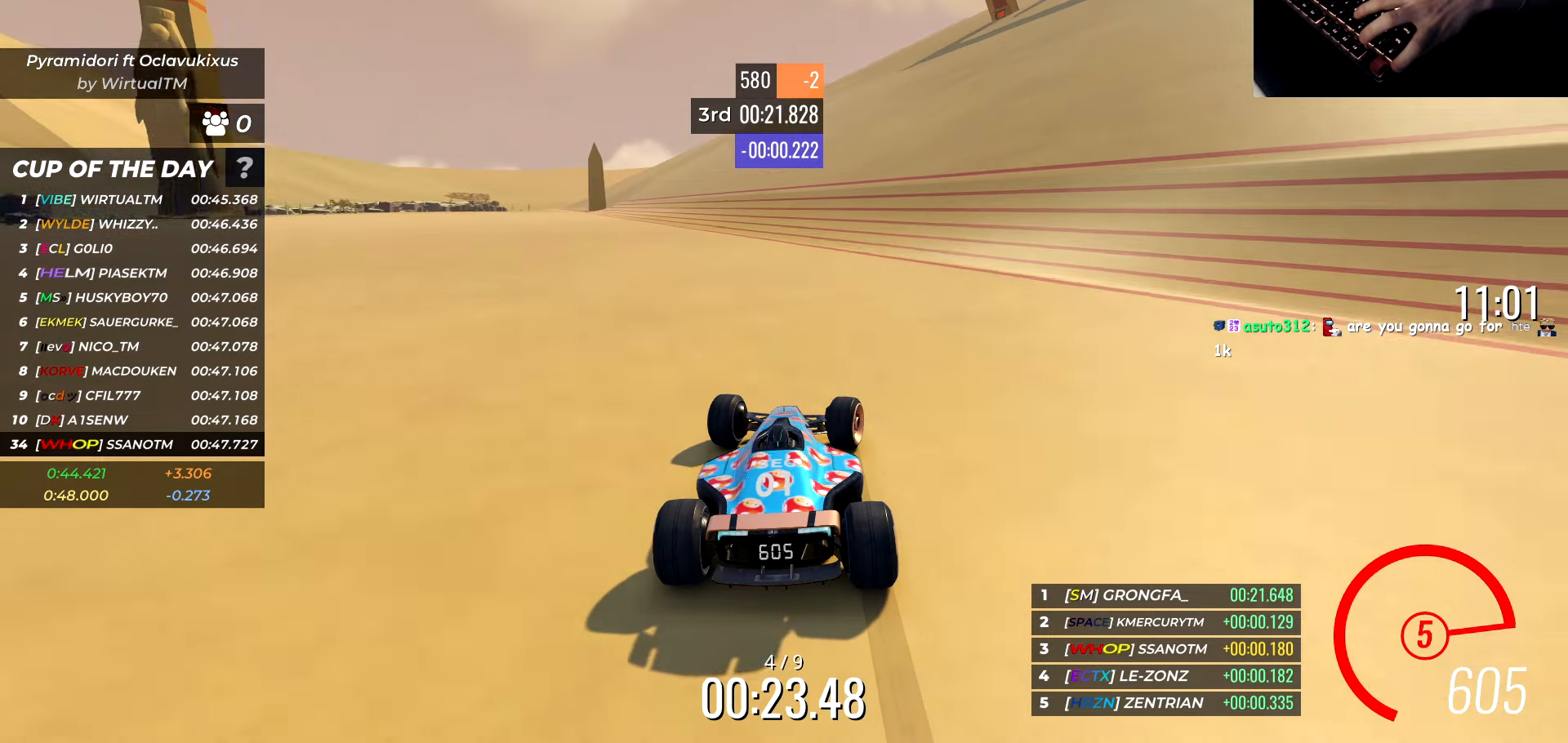
{"keys": ["d", "w"], "events": [[283, "d", "up"], [483, "d", "down"]]}
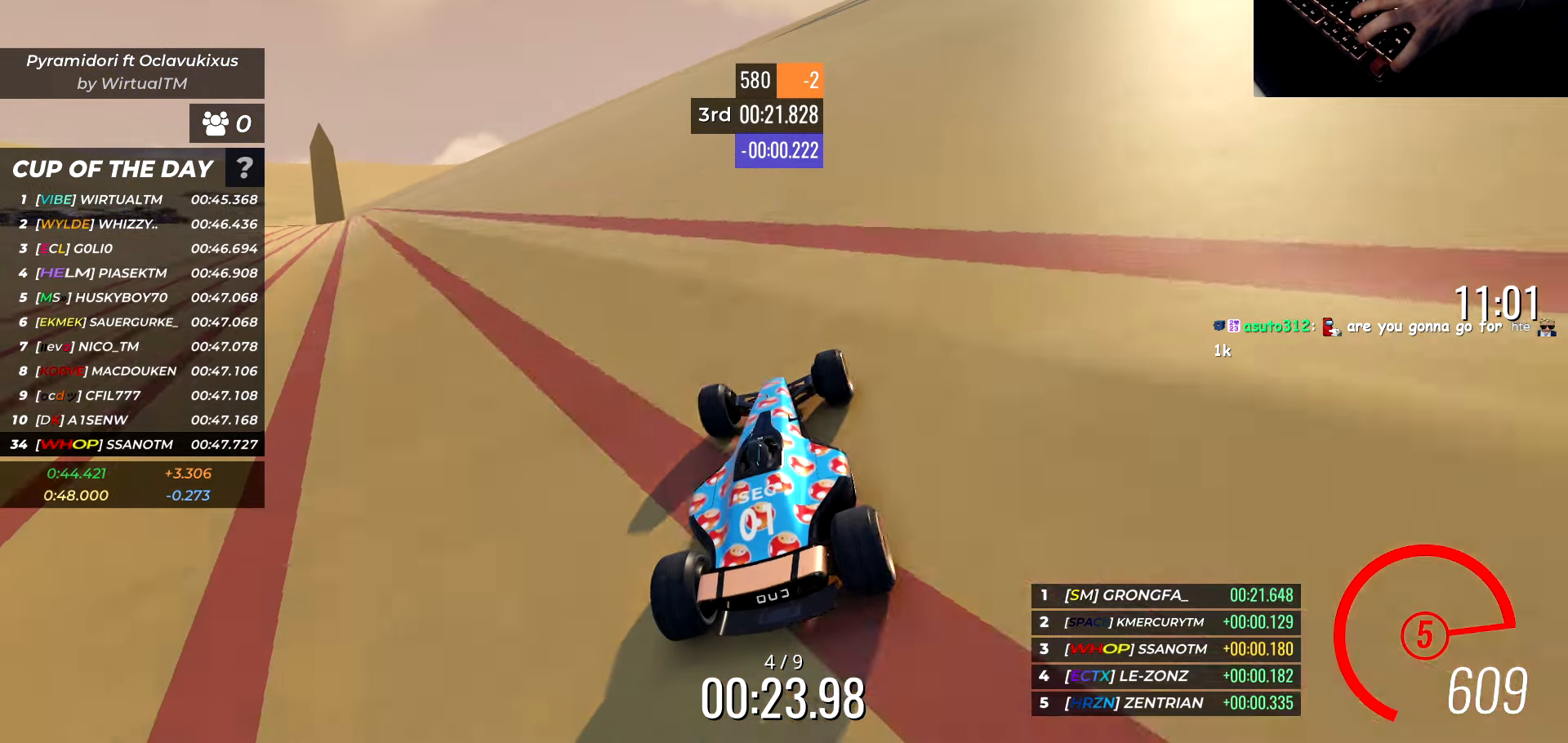
{"keys": ["d", "w"], "events": []}
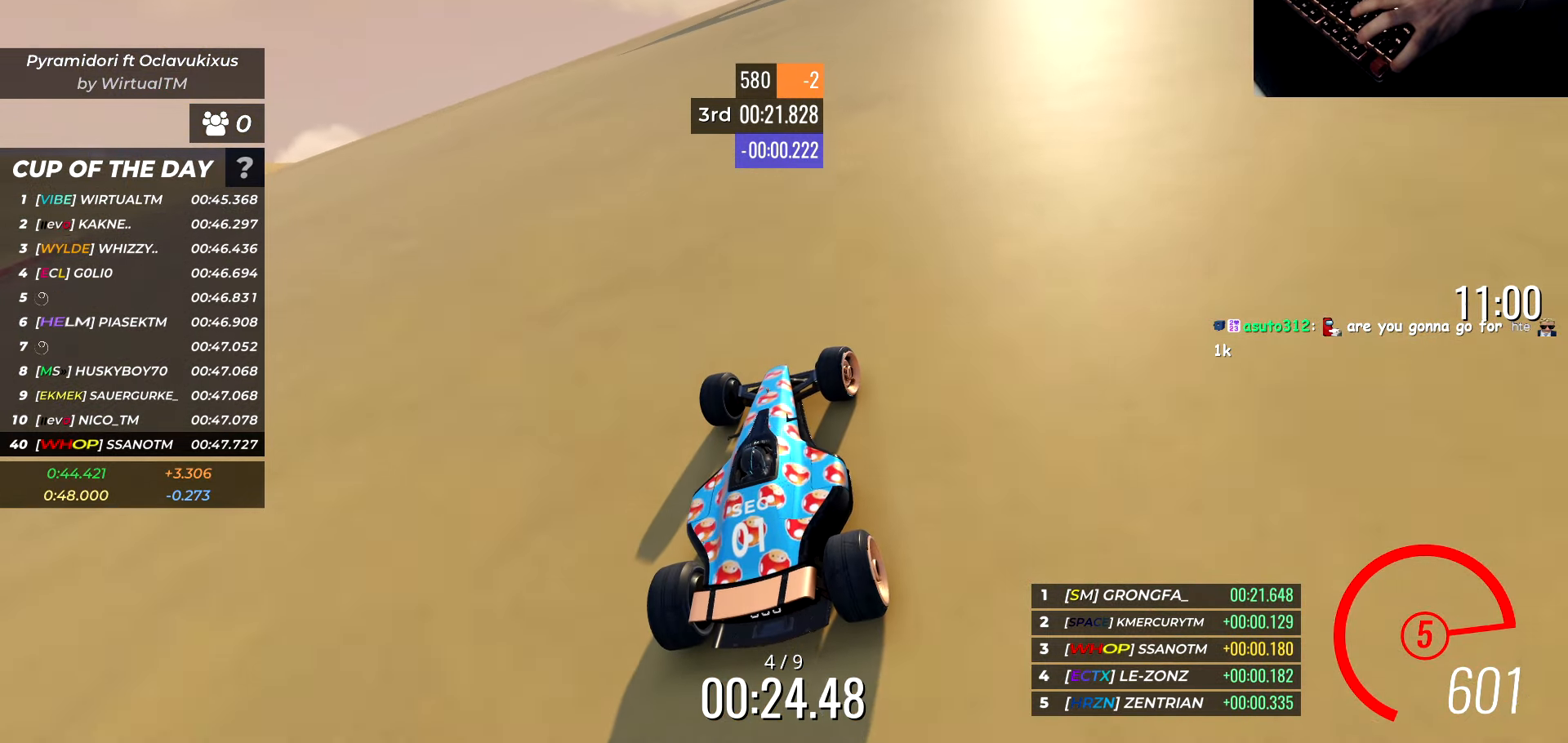
{"keys": ["w"], "events": [[400, "d", "up"]]}
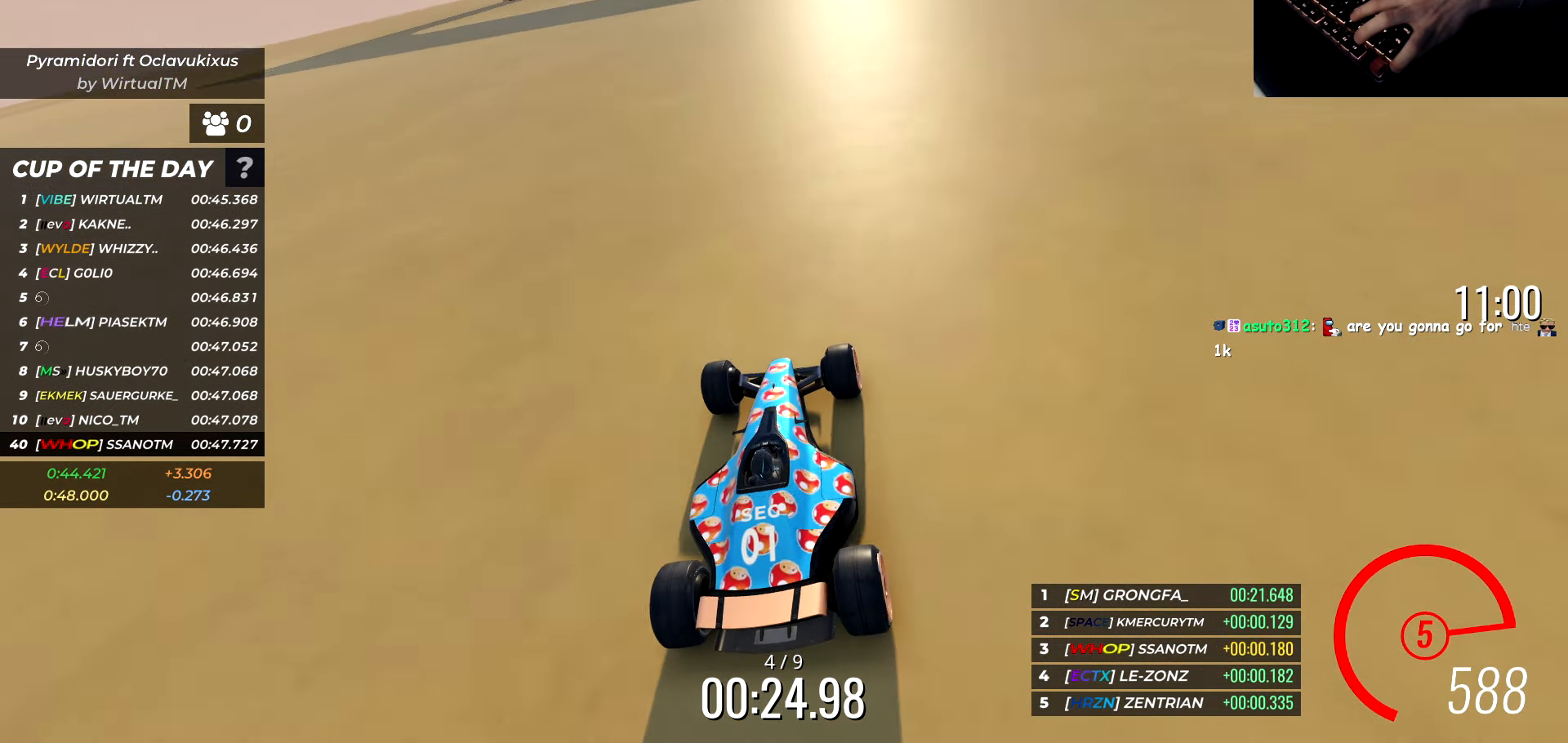
{"keys": ["w"], "events": [[50, "d", "down"], [167, "d", "up"], [317, "d", "down"], [400, "d", "up"]]}
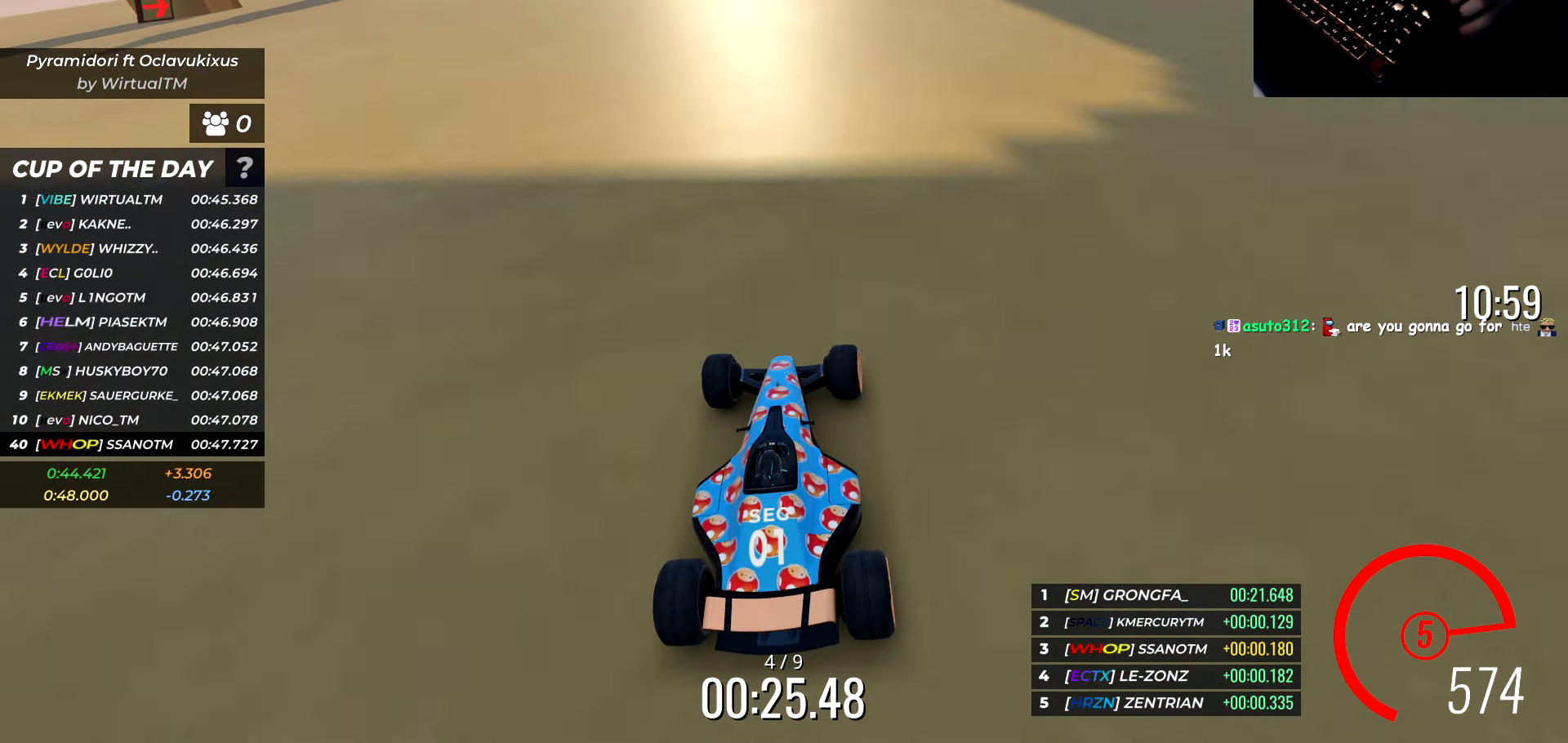
{"keys": ["a", "w"], "events": [[167, "a", "down"], [300, "a", "up"], [467, "a", "down"]]}
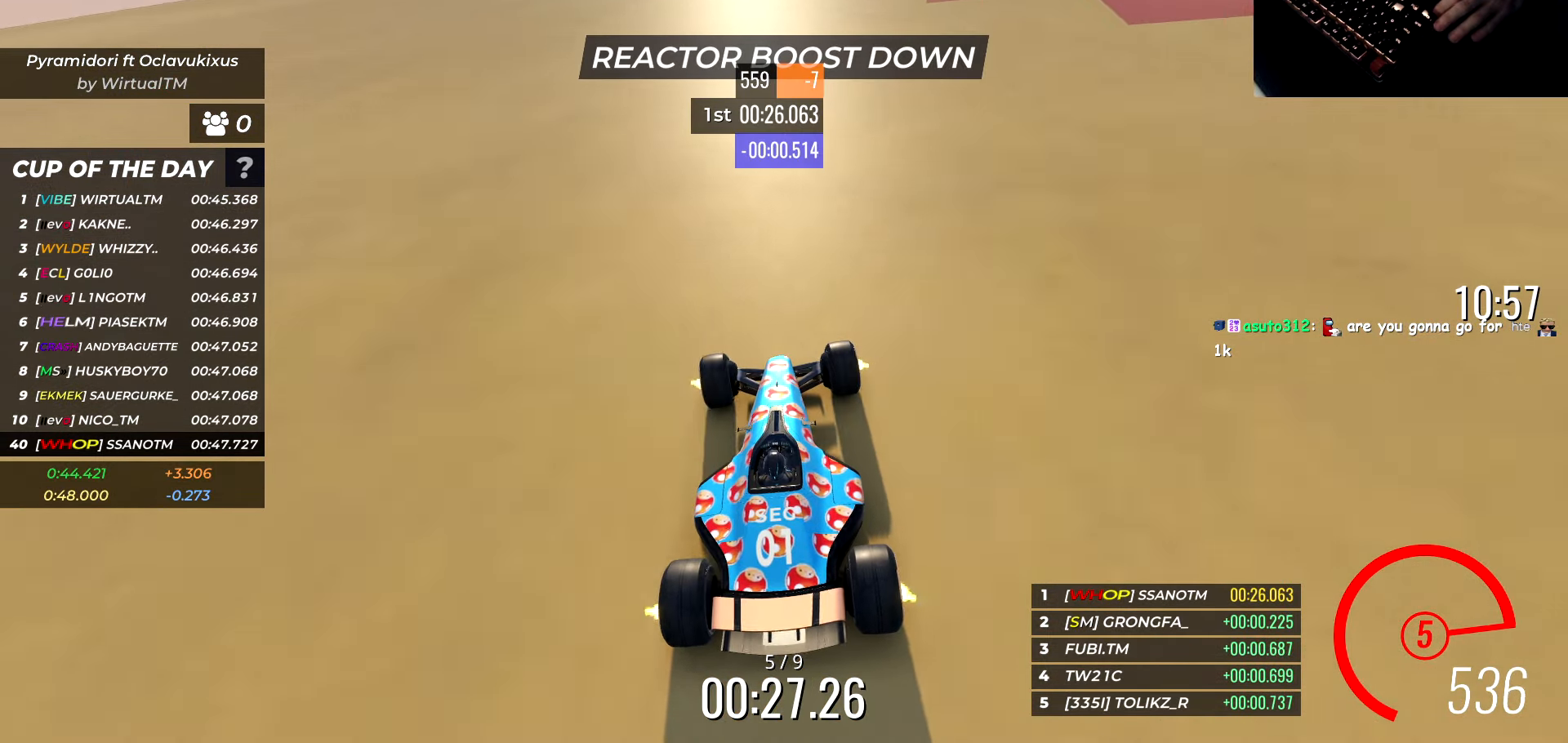
{"keys": ["w"], "events": [[400, "a", "up"]]}
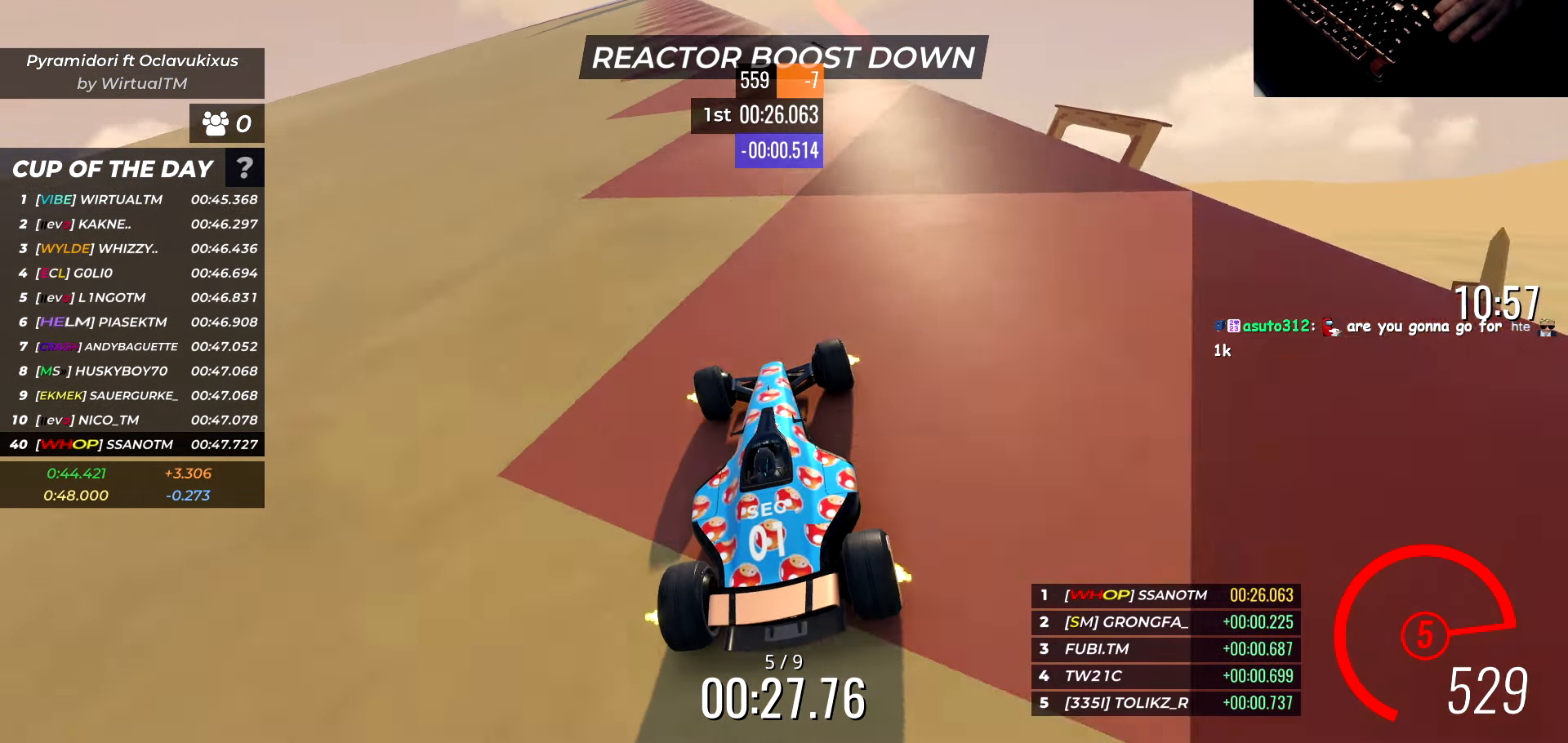
{"keys": ["d", "w"], "events": [[500, "d", "down"]]}
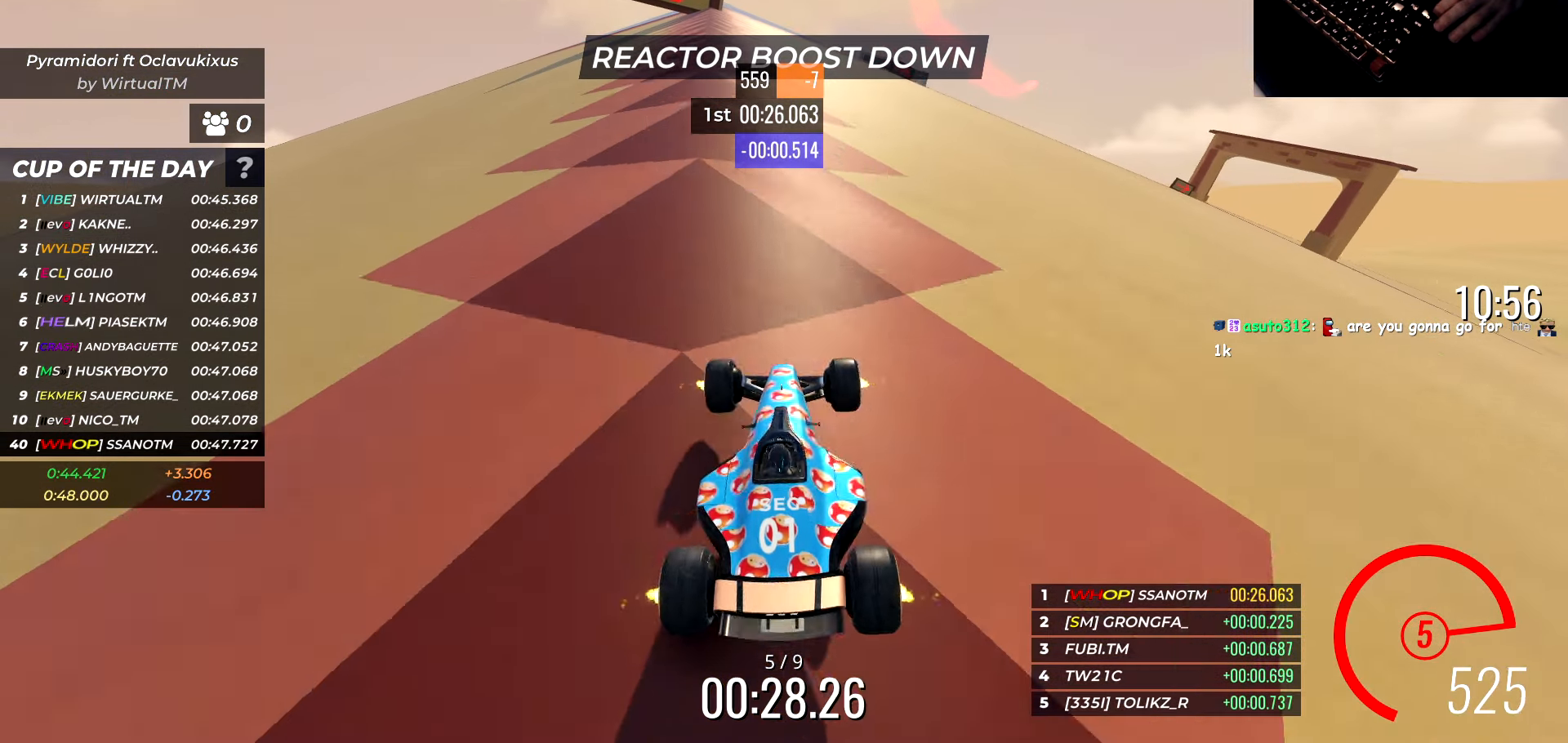
{"keys": ["d", "w"], "events": []}